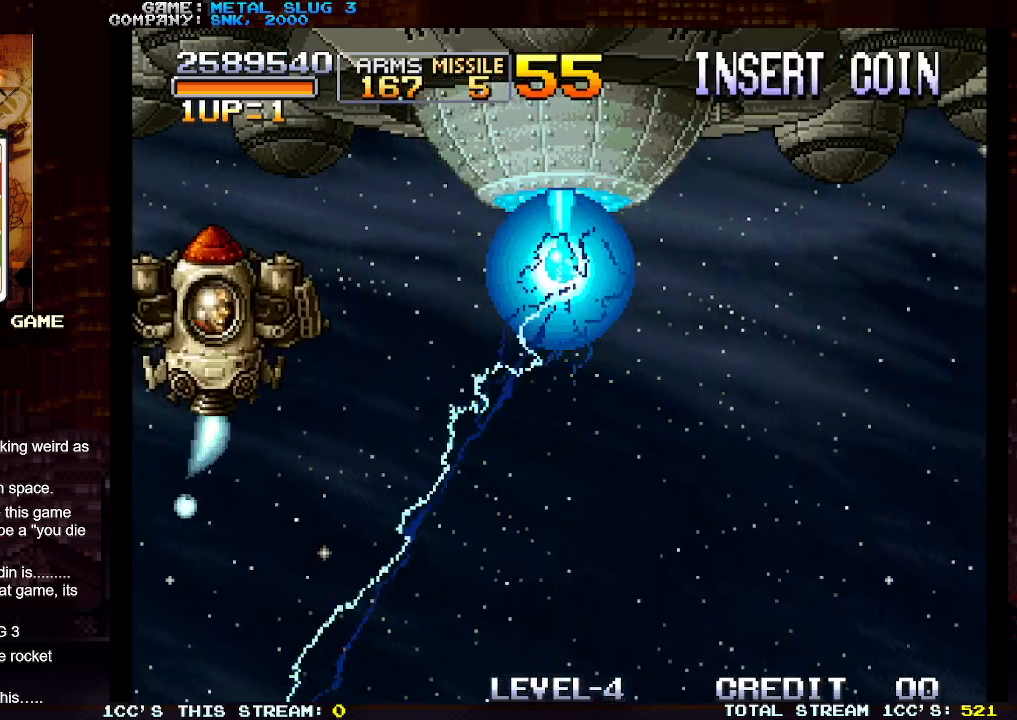
Gameplay with a controller (arcade stick); each line is a JSON object with the inputs held at the frame after it. "events" lists button and stick changes between this image and that frame as [ms after this image, input, new state], when the widget could be followed in between. Not read: L3 R3.
{"buttons": [], "left_stick": "center", "events": [[50, "left_stick", "center"]]}
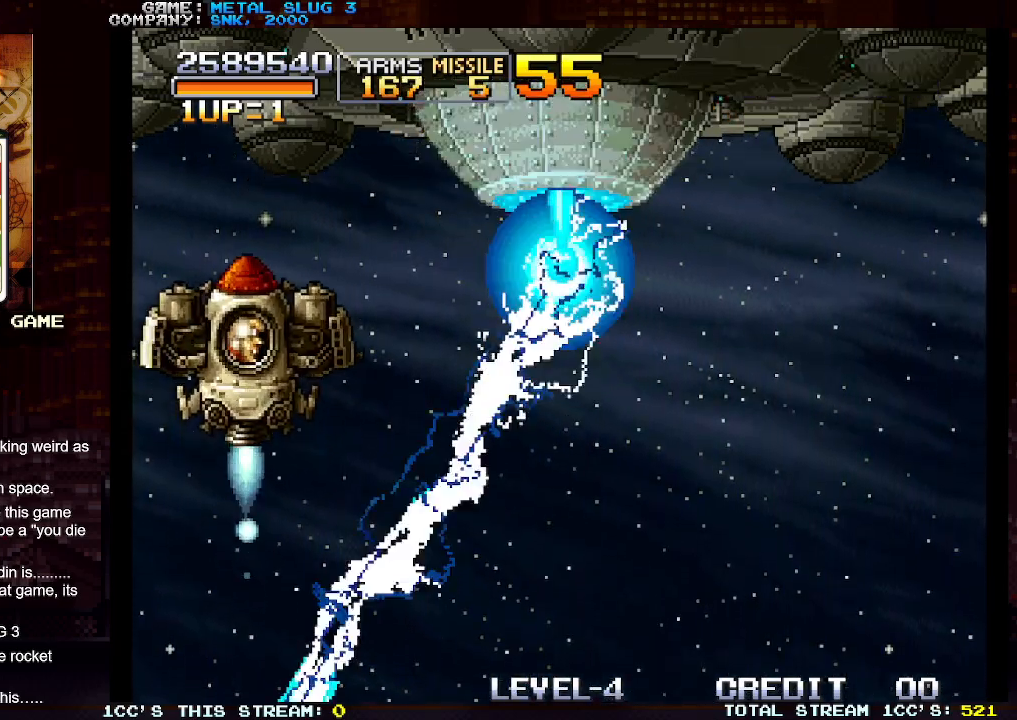
{"buttons": [], "left_stick": "center", "events": [[267, "left_stick", "right"], [350, "left_stick", "center"]]}
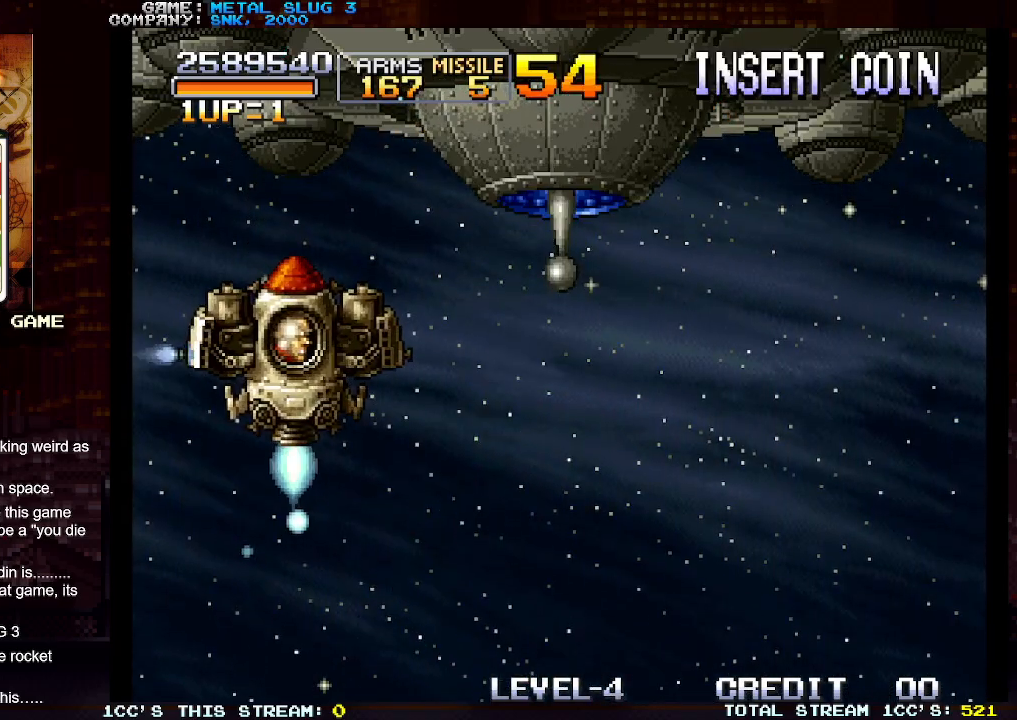
{"buttons": ["TRIANGLE"], "left_stick": "down-right", "events": [[217, "left_stick", "down-right"], [250, "TRIANGLE", "down"]]}
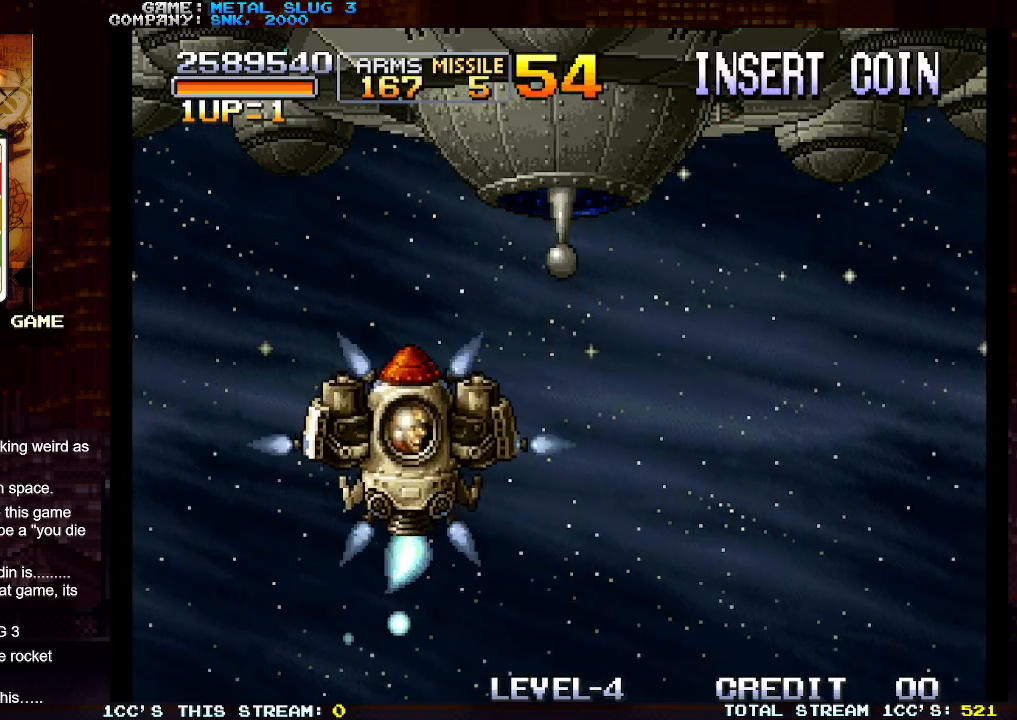
{"buttons": [], "left_stick": "center", "events": [[167, "left_stick", "right"], [283, "TRIANGLE", "up"], [333, "left_stick", "center"], [367, "SQUARE", "down"], [450, "SQUARE", "up"]]}
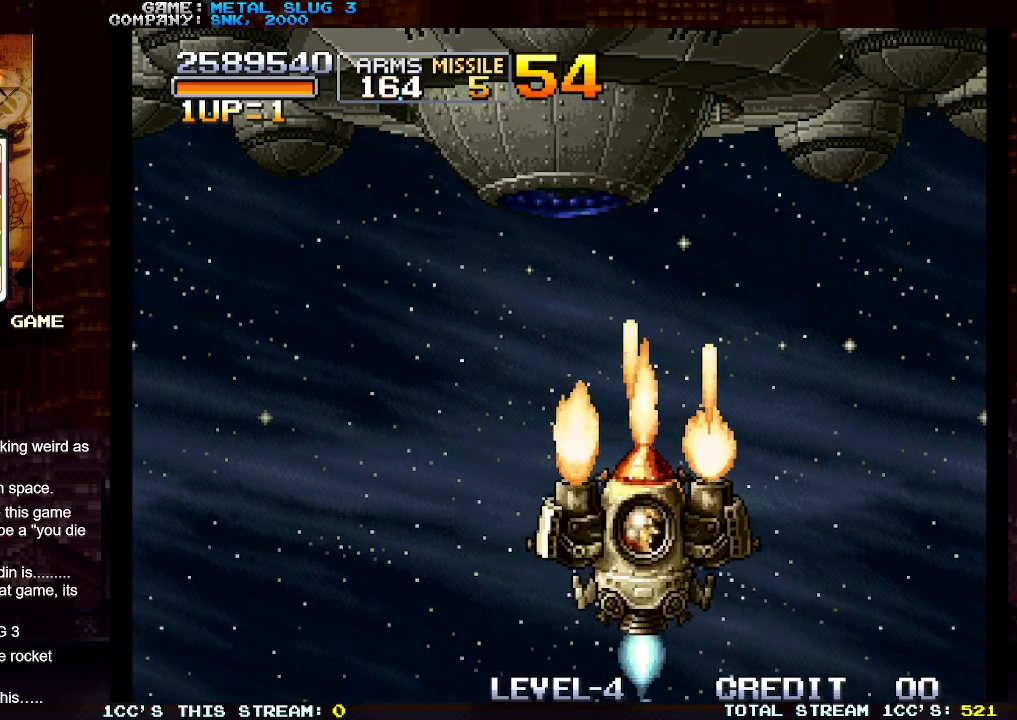
{"buttons": [], "left_stick": "center", "events": [[17, "SQUARE", "down"], [33, "left_stick", "left"], [100, "SQUARE", "up"], [167, "SQUARE", "down"], [167, "left_stick", "center"], [250, "SQUARE", "up"], [250, "left_stick", "down"], [317, "SQUARE", "down"], [383, "left_stick", "center"], [400, "SQUARE", "up"]]}
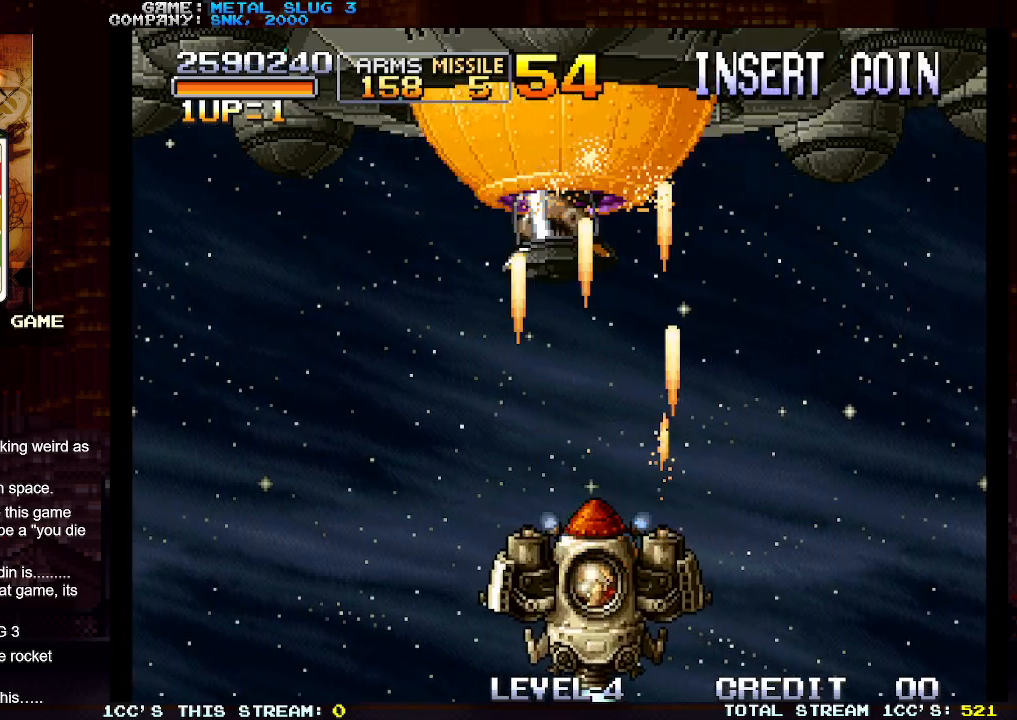
{"buttons": [], "left_stick": "center", "events": [[33, "R1", "down"], [150, "R1", "up"], [217, "SQUARE", "down"], [283, "SQUARE", "up"], [367, "SQUARE", "down"], [433, "SQUARE", "up"]]}
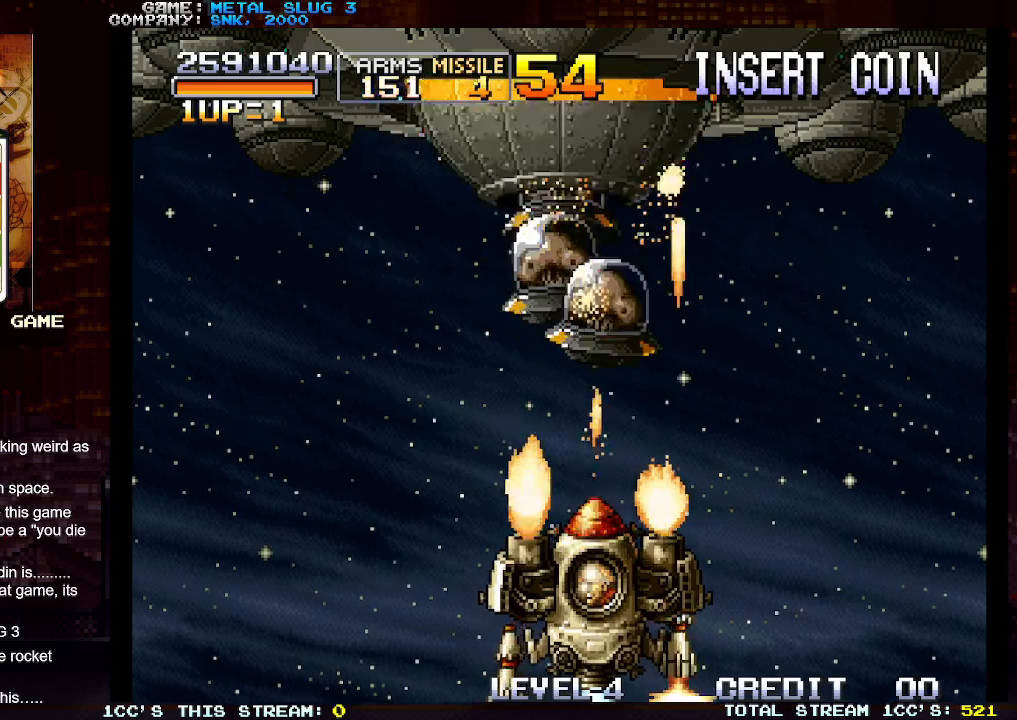
{"buttons": ["SQUARE"], "left_stick": "center", "events": [[17, "SQUARE", "down"], [100, "SQUARE", "up"], [167, "SQUARE", "down"], [267, "SQUARE", "up"], [317, "SQUARE", "down"], [417, "SQUARE", "up"], [483, "SQUARE", "down"]]}
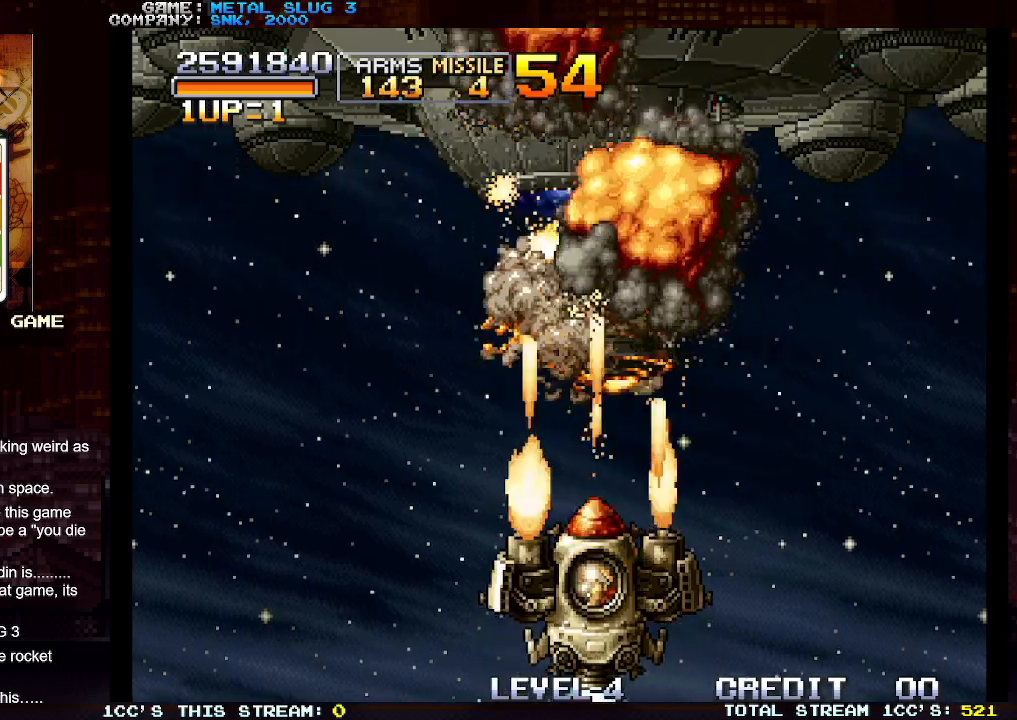
{"buttons": ["SQUARE"], "left_stick": "center", "events": [[67, "SQUARE", "up"], [133, "SQUARE", "down"], [217, "SQUARE", "up"], [300, "SQUARE", "down"], [367, "SQUARE", "up"], [433, "SQUARE", "down"]]}
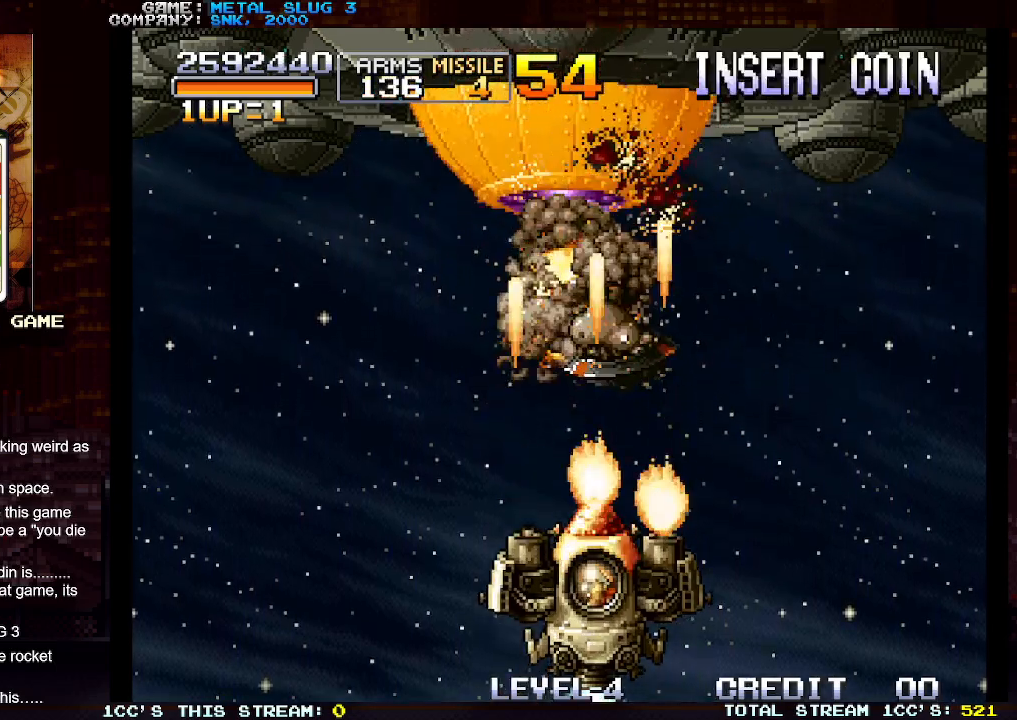
{"buttons": ["SQUARE"], "left_stick": "center", "events": [[33, "SQUARE", "up"], [100, "SQUARE", "down"], [200, "SQUARE", "up"], [250, "SQUARE", "down"], [367, "SQUARE", "up"], [433, "SQUARE", "down"]]}
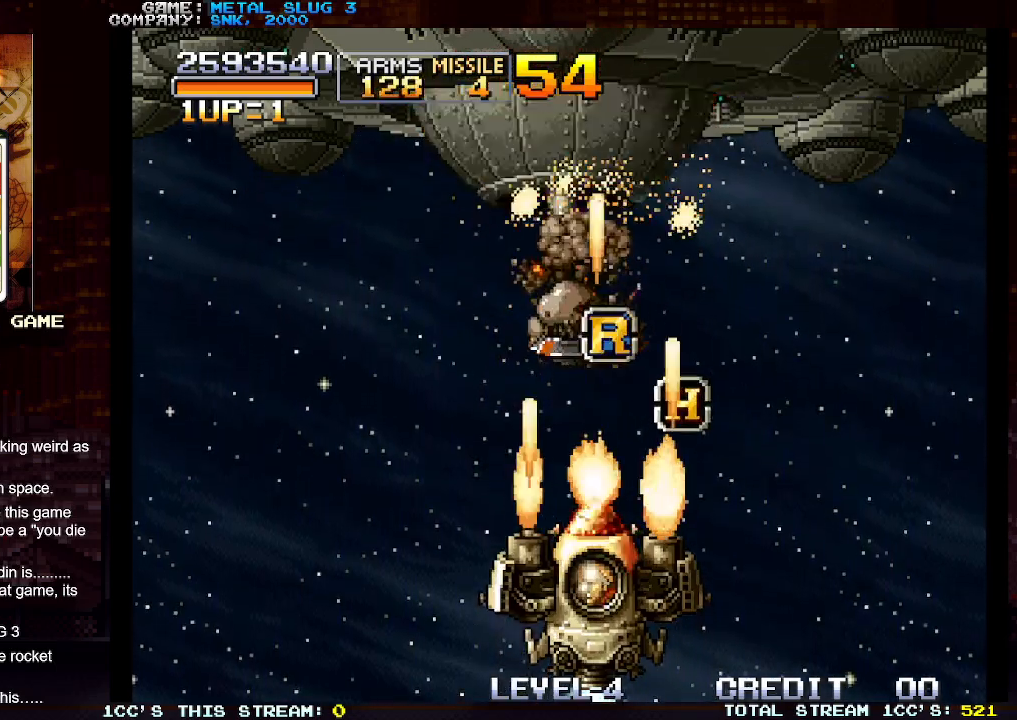
{"buttons": ["SQUARE"], "left_stick": "center", "events": [[33, "SQUARE", "up"], [100, "SQUARE", "down"], [200, "SQUARE", "up"], [267, "SQUARE", "down"], [383, "SQUARE", "up"], [433, "SQUARE", "down"]]}
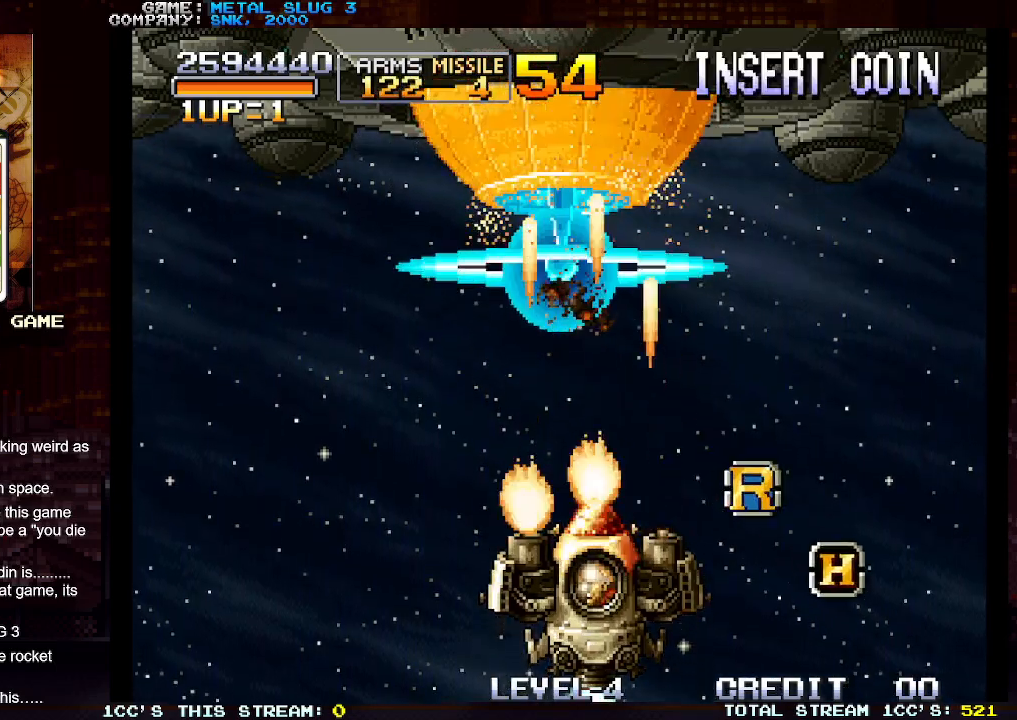
{"buttons": [], "left_stick": "left", "events": [[33, "SQUARE", "up"], [117, "SQUARE", "down"], [200, "SQUARE", "up"], [233, "left_stick", "left"], [267, "R1", "down"], [350, "R1", "up"]]}
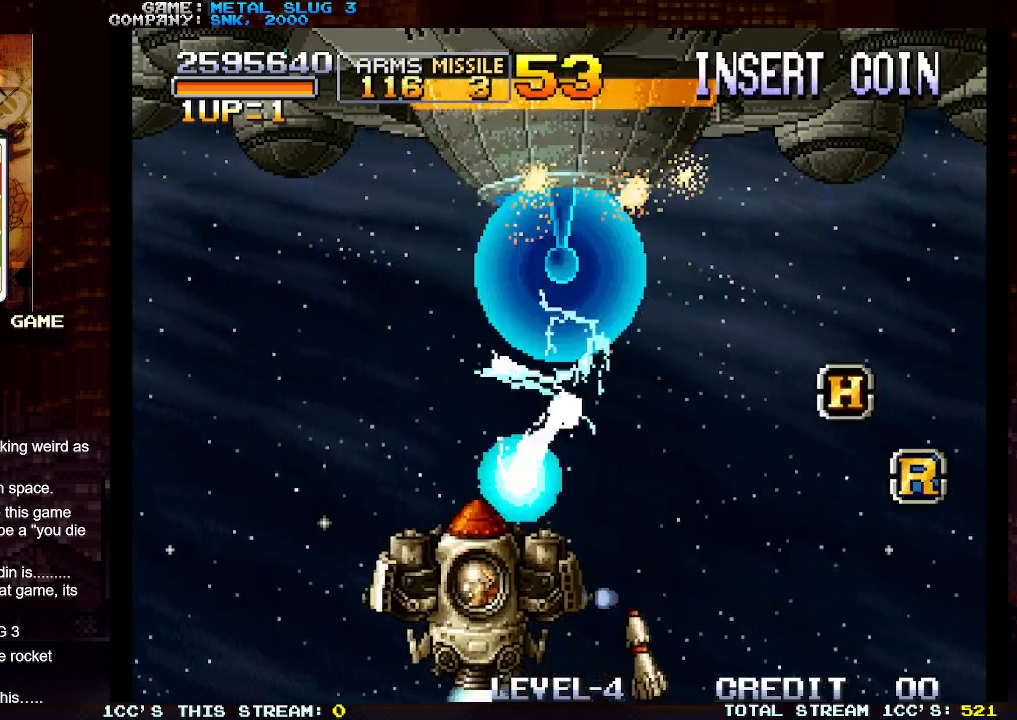
{"buttons": ["TRIANGLE"], "left_stick": "up-left", "events": [[100, "TRIANGLE", "down"], [150, "left_stick", "up-left"]]}
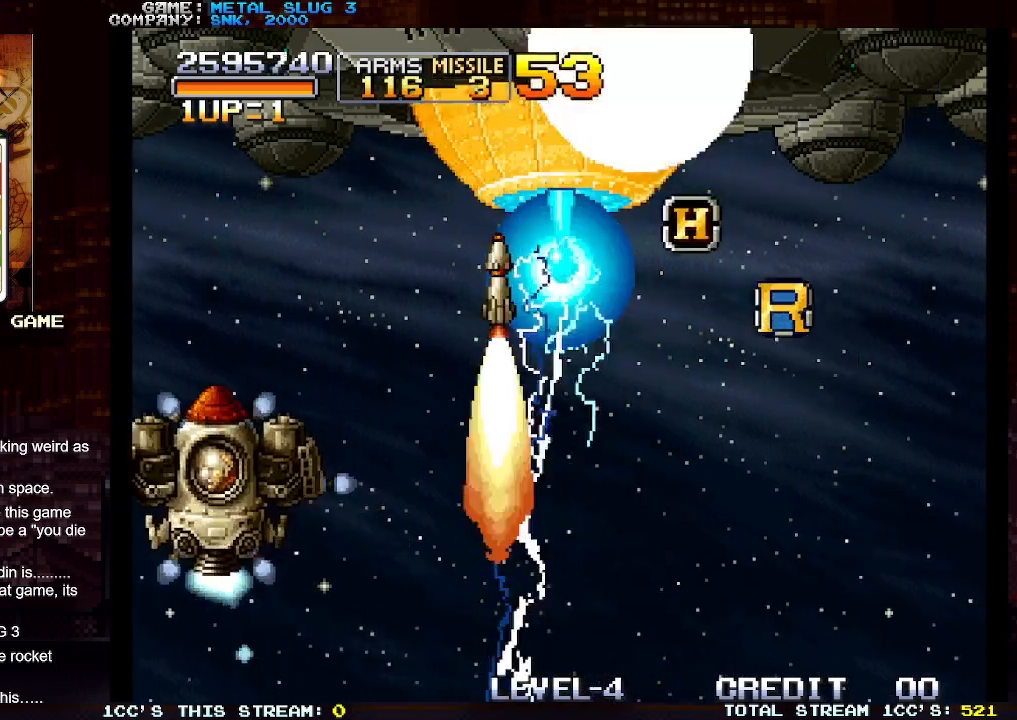
{"buttons": ["SQUARE"], "left_stick": "center", "events": [[100, "left_stick", "right"], [133, "TRIANGLE", "up"], [217, "left_stick", "down-right"], [350, "left_stick", "center"], [400, "SQUARE", "down"]]}
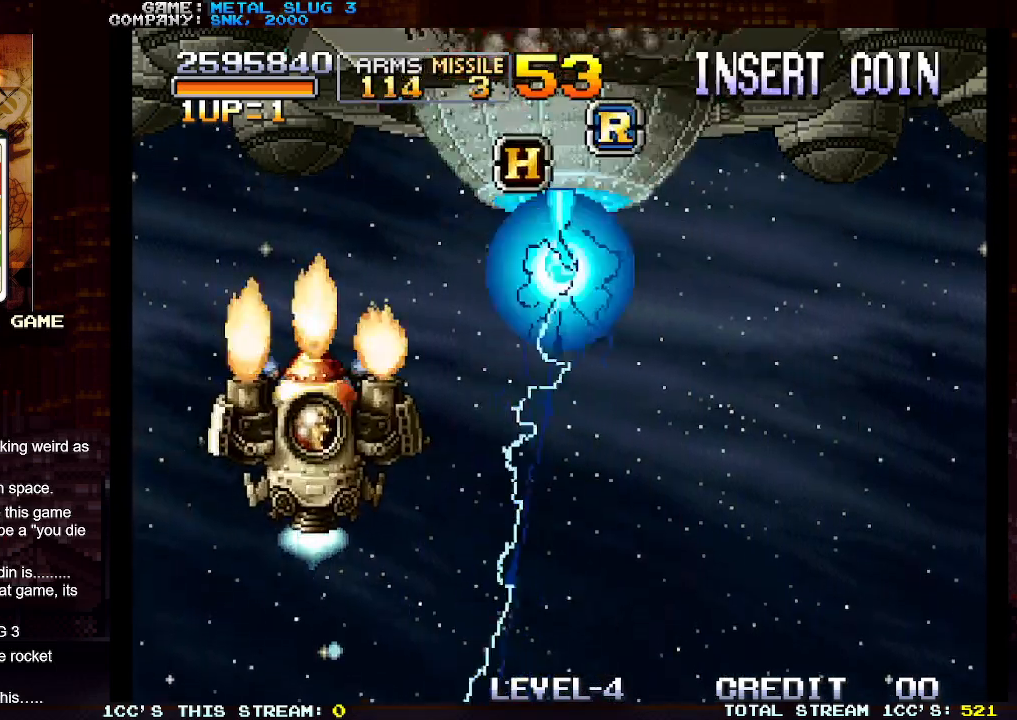
{"buttons": [], "left_stick": "down-right", "events": [[17, "SQUARE", "up"], [83, "SQUARE", "down"], [183, "SQUARE", "up"], [233, "left_stick", "up"], [267, "SQUARE", "down"], [350, "SQUARE", "up"], [400, "left_stick", "right"], [417, "SQUARE", "down"], [450, "left_stick", "down-right"], [500, "SQUARE", "up"]]}
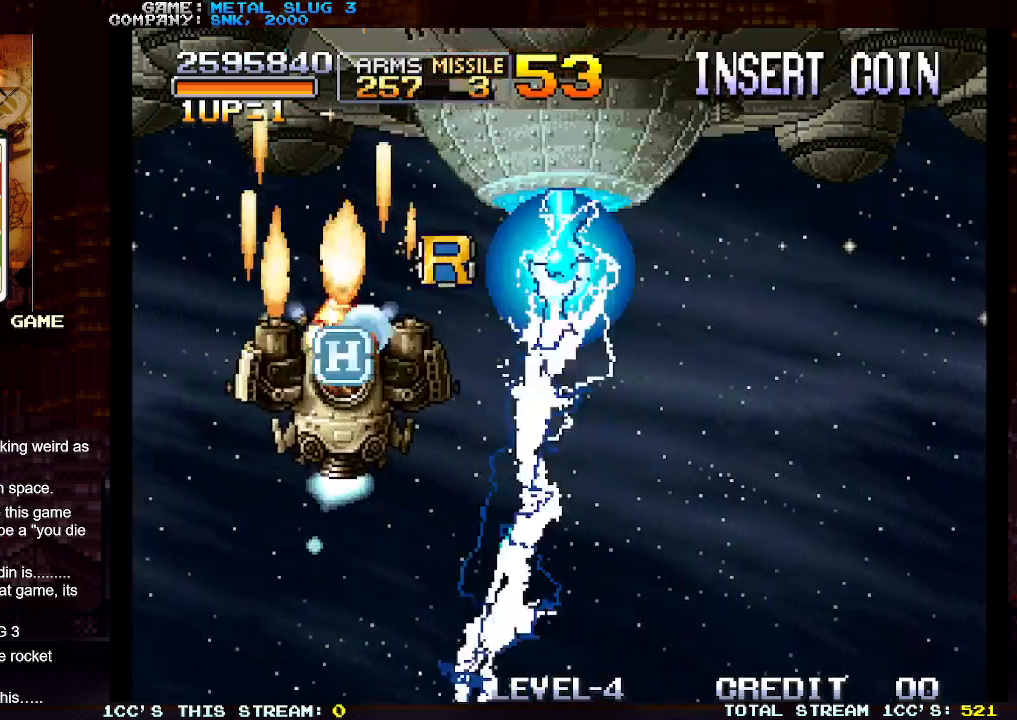
{"buttons": ["SQUARE"], "left_stick": "center", "events": [[67, "TRIANGLE", "down"], [400, "TRIANGLE", "up"], [433, "SQUARE", "down"], [433, "left_stick", "center"]]}
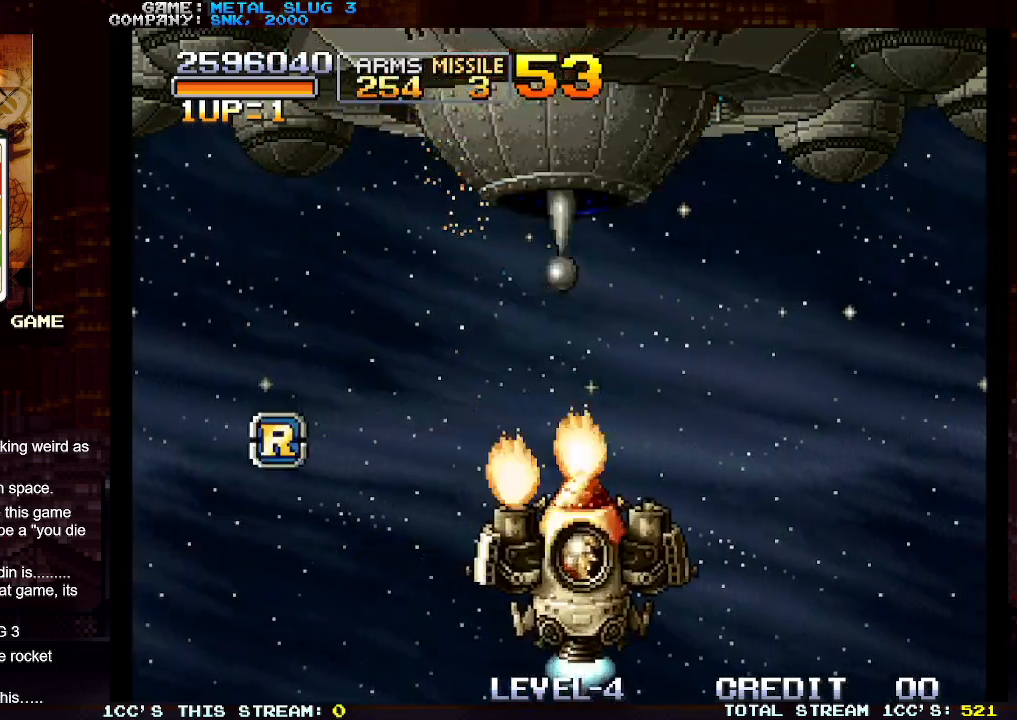
{"buttons": [], "left_stick": "center", "events": [[33, "SQUARE", "up"], [83, "SQUARE", "down"], [183, "SQUARE", "up"], [267, "SQUARE", "down"], [333, "SQUARE", "up"], [433, "SQUARE", "down"], [500, "SQUARE", "up"]]}
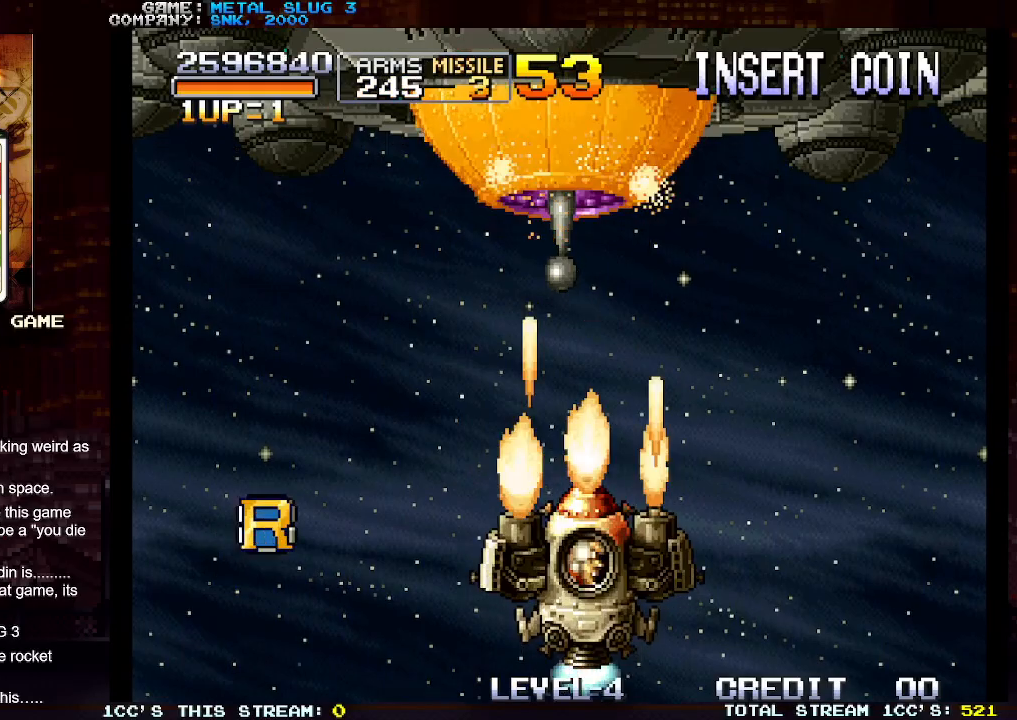
{"buttons": [], "left_stick": "center", "events": [[83, "SQUARE", "down"], [167, "SQUARE", "up"], [250, "SQUARE", "down"], [333, "SQUARE", "up"], [400, "SQUARE", "down"], [483, "SQUARE", "up"]]}
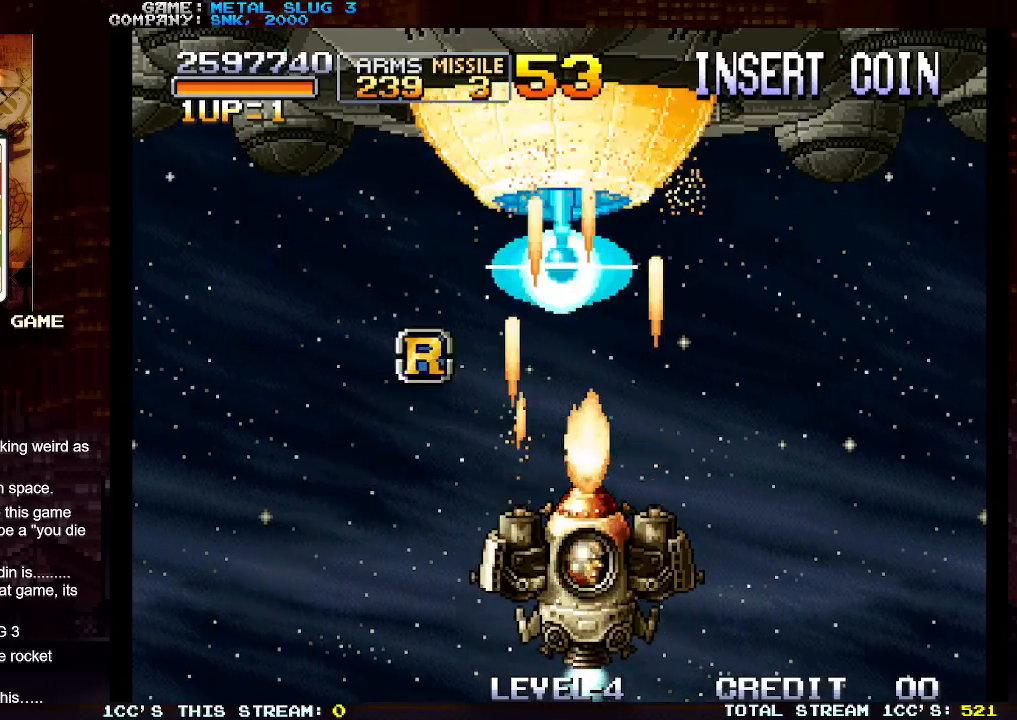
{"buttons": ["TRIANGLE"], "left_stick": "left", "events": [[50, "SQUARE", "down"], [150, "SQUARE", "up"], [217, "SQUARE", "down"], [267, "left_stick", "left"], [283, "SQUARE", "up"], [350, "TRIANGLE", "down"]]}
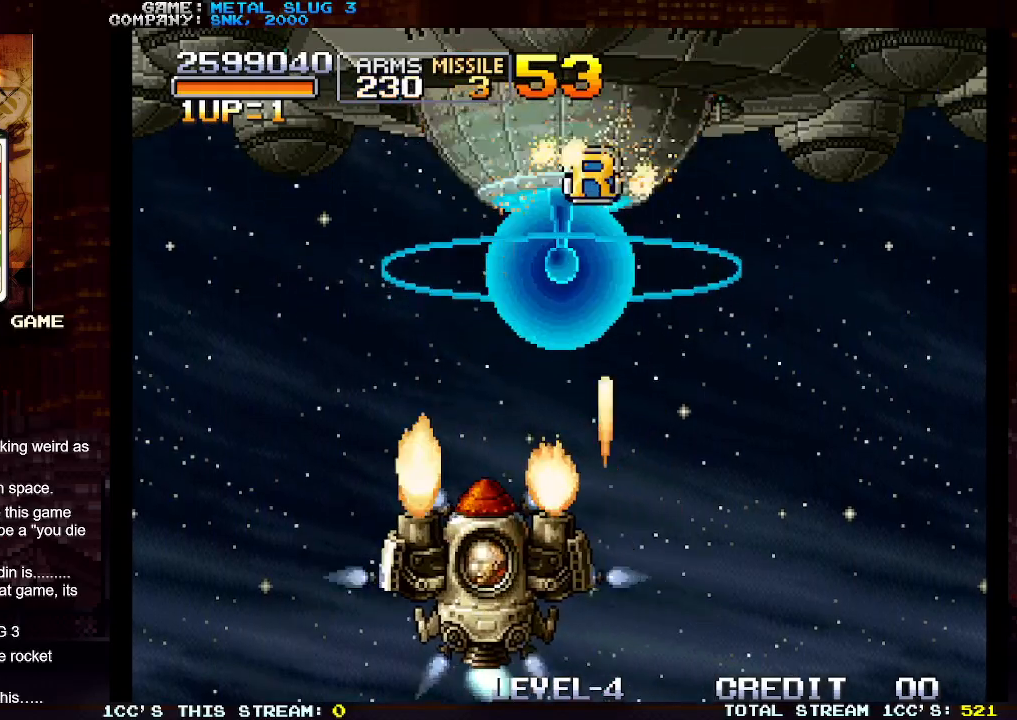
{"buttons": ["TRIANGLE"], "left_stick": "up-left", "events": [[83, "left_stick", "up-left"]]}
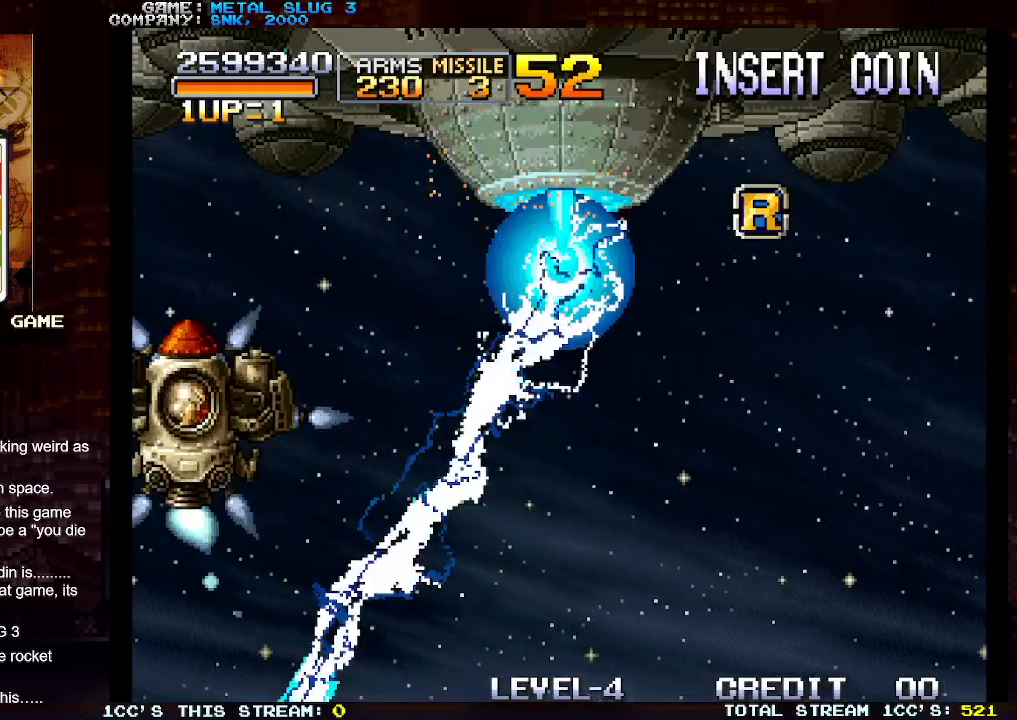
{"buttons": [], "left_stick": "center", "events": [[100, "left_stick", "center"], [317, "TRIANGLE", "up"]]}
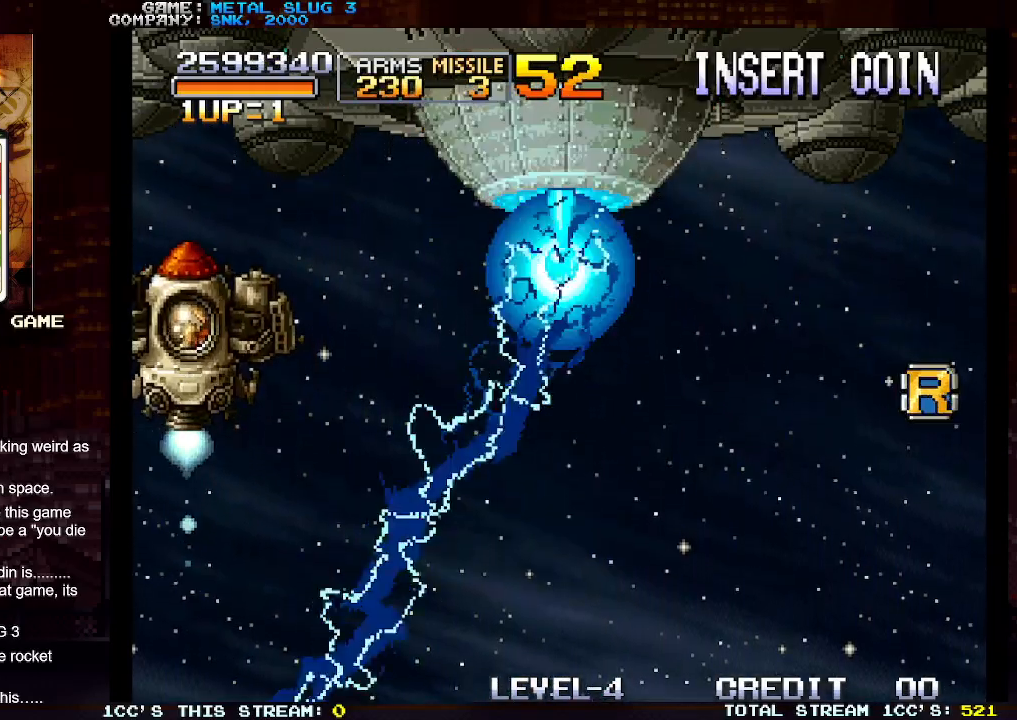
{"buttons": [], "left_stick": "center", "events": []}
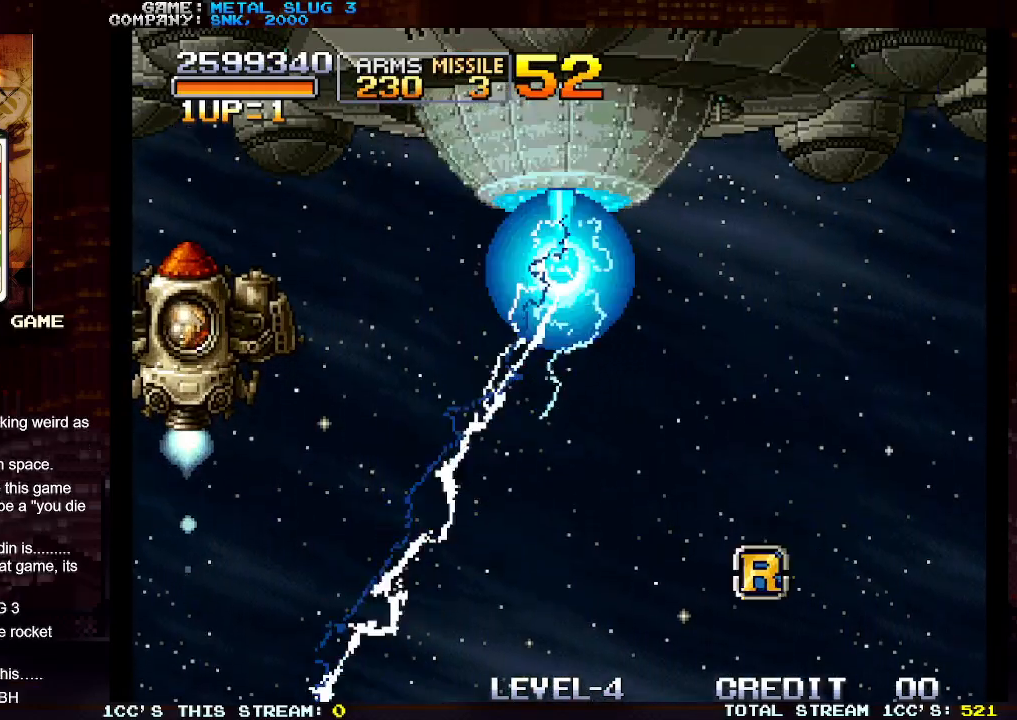
{"buttons": [], "left_stick": "center", "events": []}
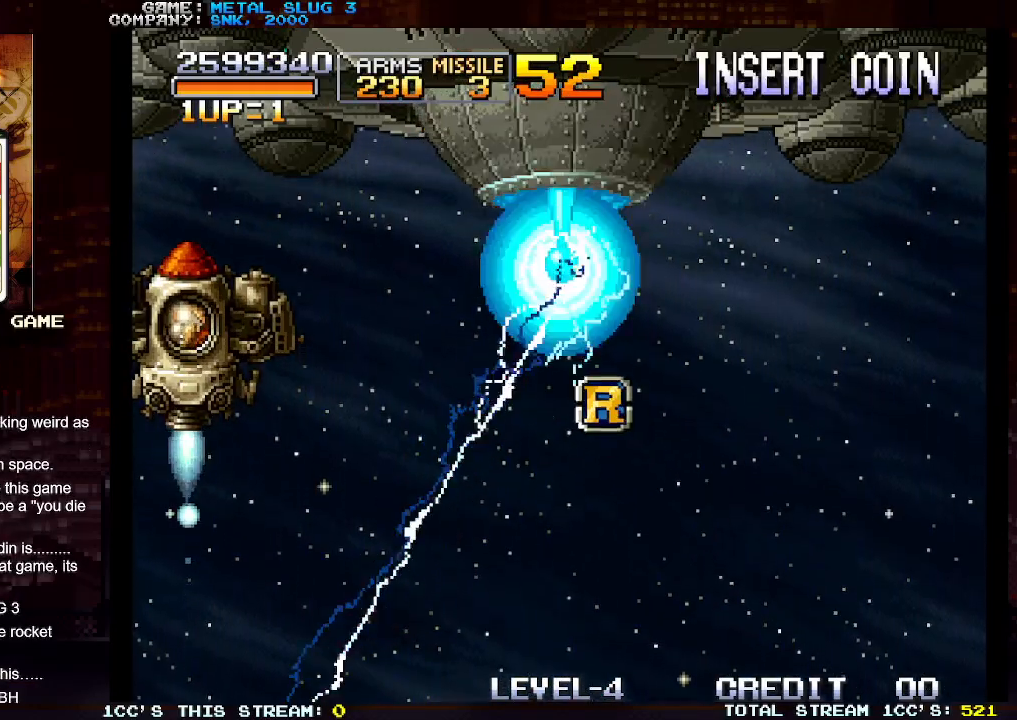
{"buttons": ["TRIANGLE"], "left_stick": "down-right", "events": [[250, "left_stick", "down-right"], [283, "TRIANGLE", "down"]]}
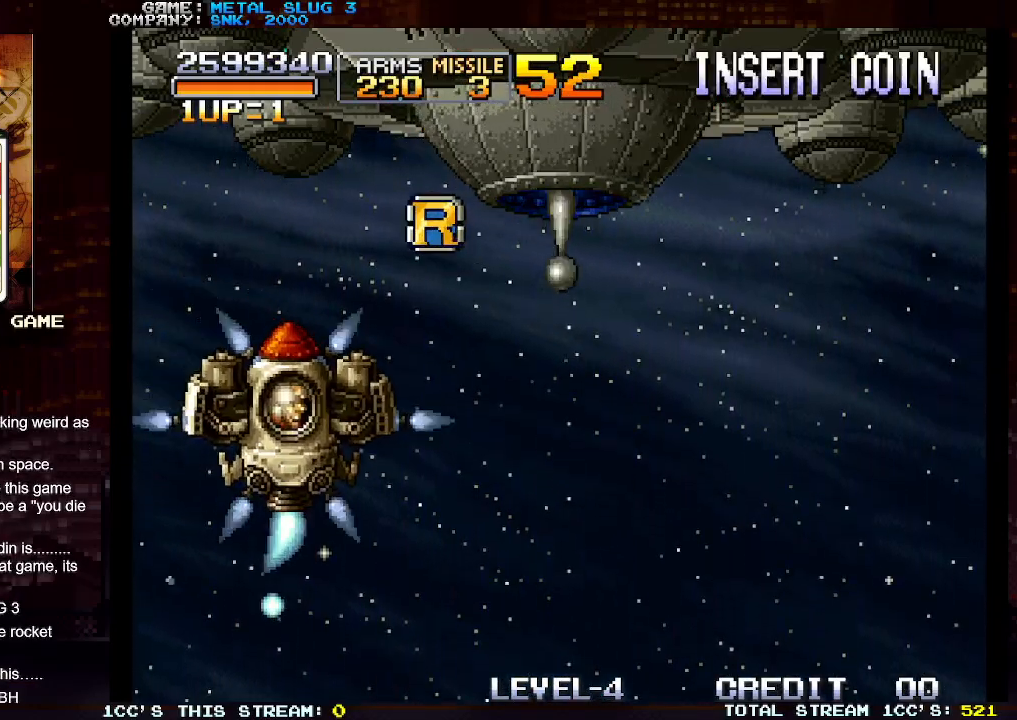
{"buttons": [], "left_stick": "center", "events": [[83, "TRIANGLE", "up"], [100, "SQUARE", "down"], [150, "left_stick", "right"], [317, "SQUARE", "up"], [400, "SQUARE", "down"], [433, "left_stick", "center"], [483, "SQUARE", "up"]]}
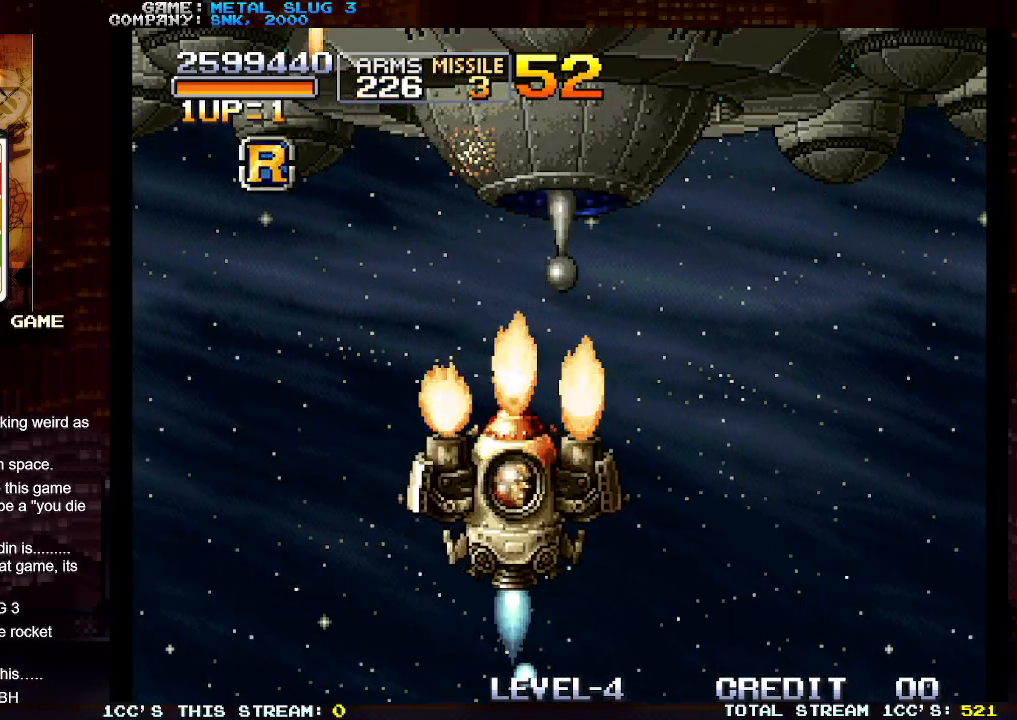
{"buttons": [], "left_stick": "right", "events": [[50, "SQUARE", "down"], [150, "SQUARE", "up"], [217, "SQUARE", "down"], [300, "SQUARE", "up"], [367, "SQUARE", "down"], [433, "left_stick", "right"], [450, "SQUARE", "up"]]}
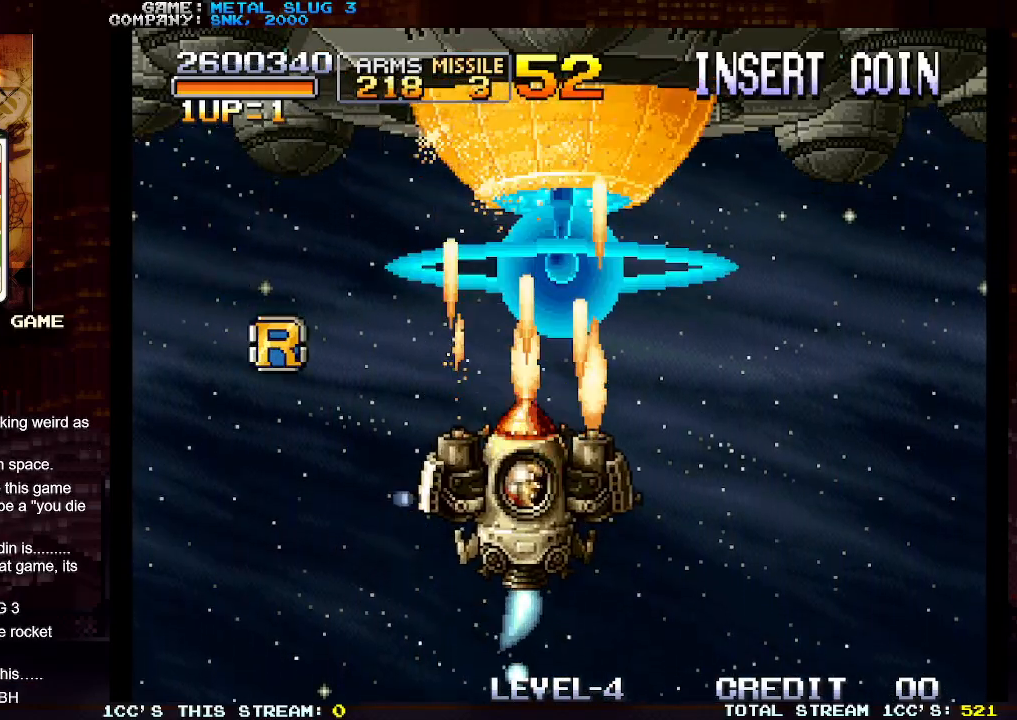
{"buttons": ["TRIANGLE"], "left_stick": "left", "events": [[17, "SQUARE", "down"], [50, "left_stick", "down"], [100, "SQUARE", "up"], [100, "left_stick", "left"], [150, "R1", "down"], [150, "left_stick", "up-left"], [233, "R1", "up"], [400, "TRIANGLE", "down"], [400, "left_stick", "left"]]}
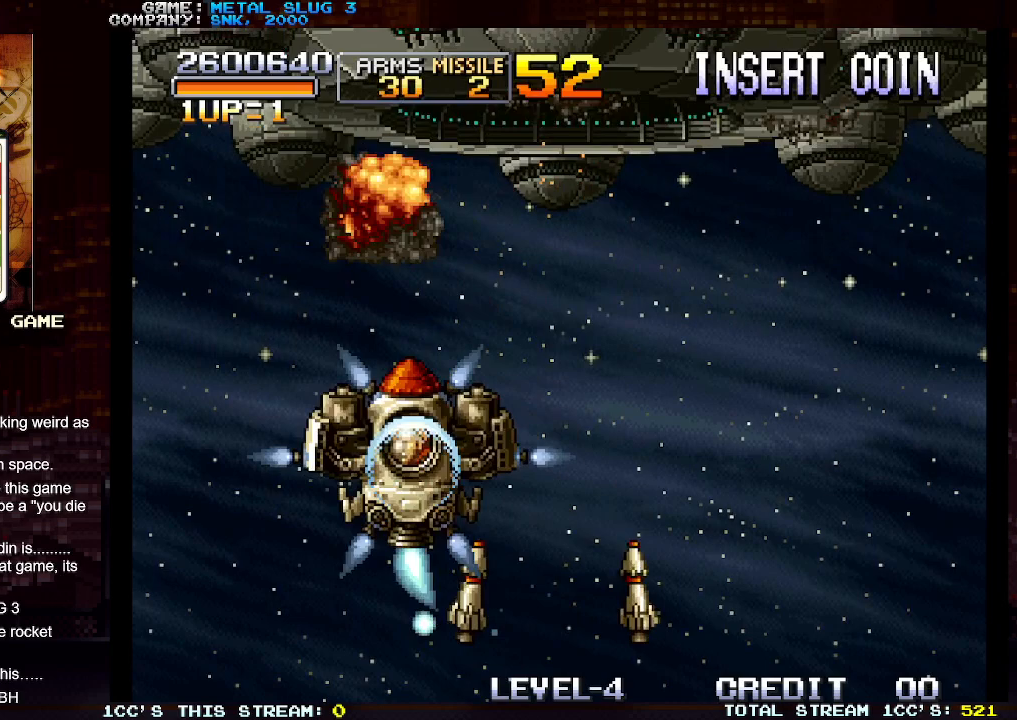
{"buttons": [], "left_stick": "down-right", "events": [[17, "left_stick", "up-left"], [367, "TRIANGLE", "up"], [433, "left_stick", "down-right"]]}
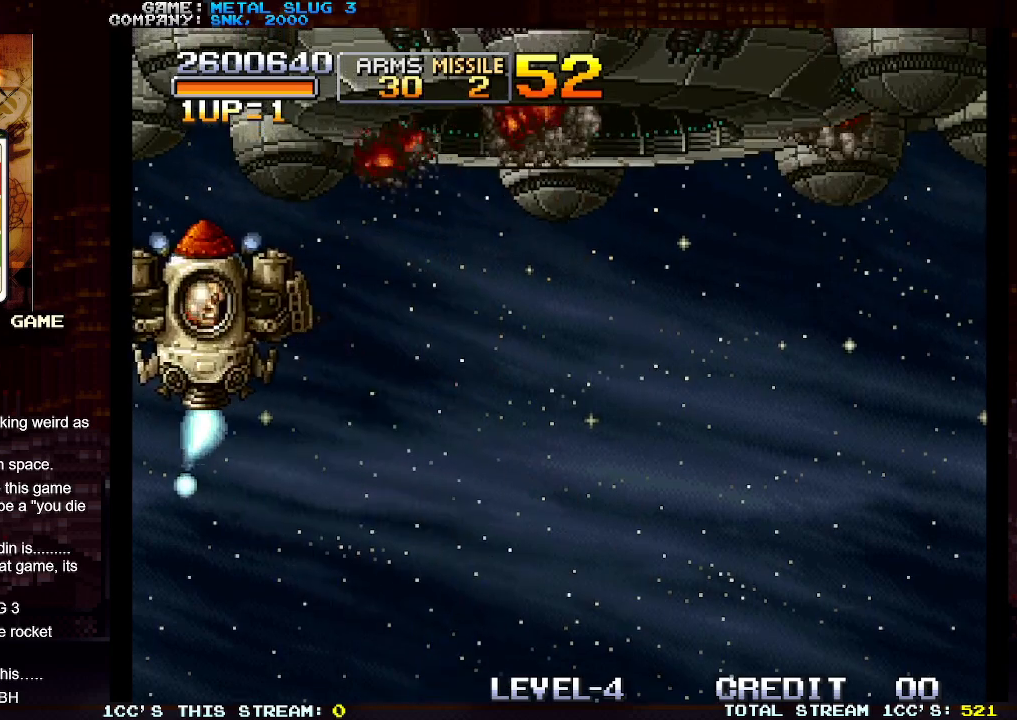
{"buttons": ["TRIANGLE"], "left_stick": "down-right", "events": [[183, "TRIANGLE", "down"]]}
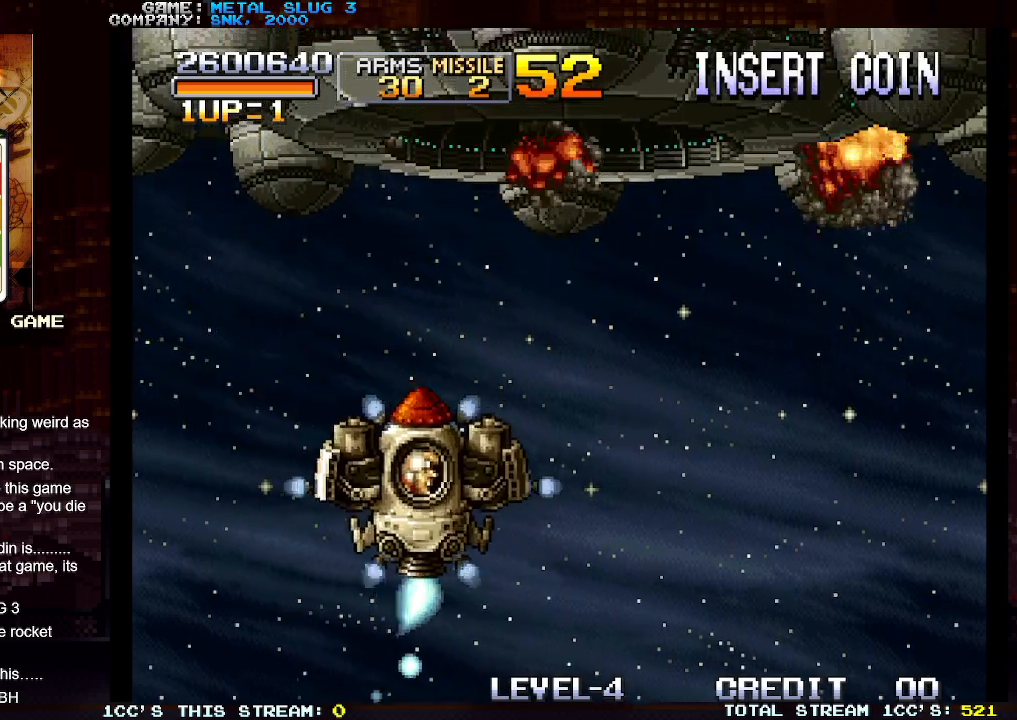
{"buttons": [], "left_stick": "center", "events": [[200, "left_stick", "center"], [283, "TRIANGLE", "up"]]}